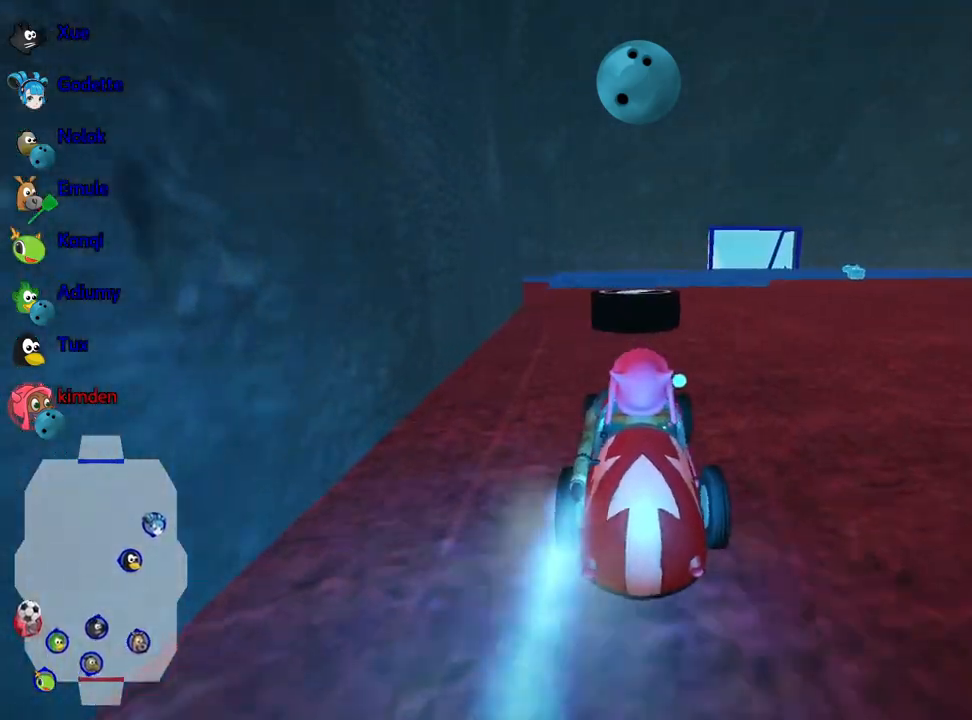
Gameplay with keyboard; each line is a JSON object with the keys held at the frame after it. "events" lists presses ("down") and releases ("up") of "down", "fire", "flag", "left", "look", "nitro", "right", "skid" and "up" between this image and that frame as [ms after this image, input, new state], when the widget could be followed in between. No other keys are recorded. Mouse input is not recorded. Key names are as the overlay labels them; some are game actions (e.g. jump) rather than physical keys.
{"keys": ["up"], "events": [[134, "left", "down"], [250, "left", "up"], [334, "fire", "down"], [484, "fire", "up"]]}
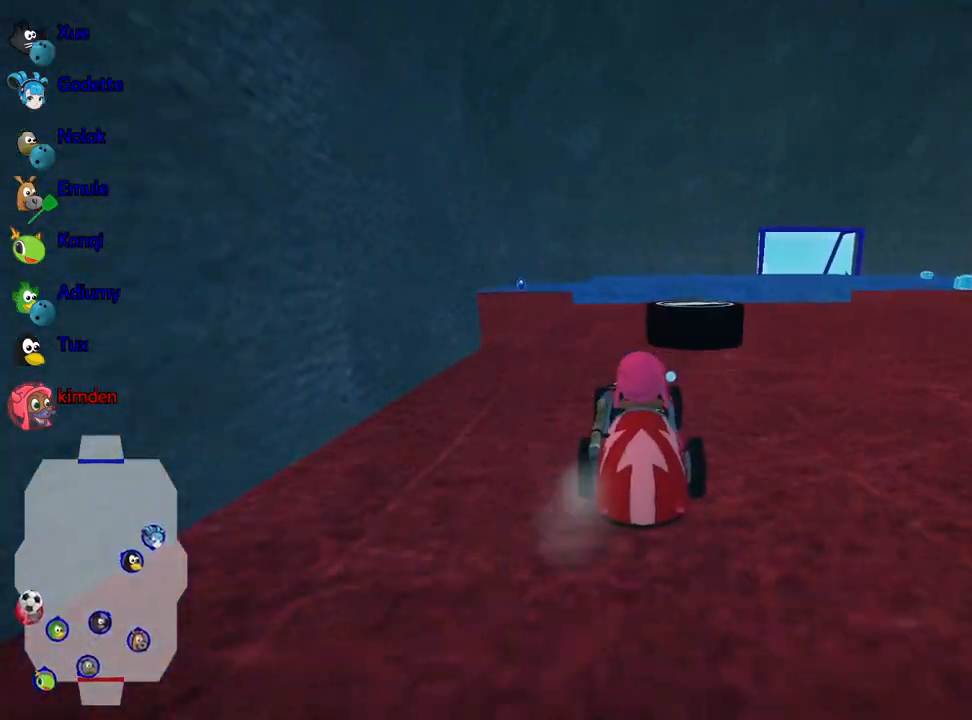
{"keys": ["up"], "events": [[284, "right", "down"], [450, "right", "up"]]}
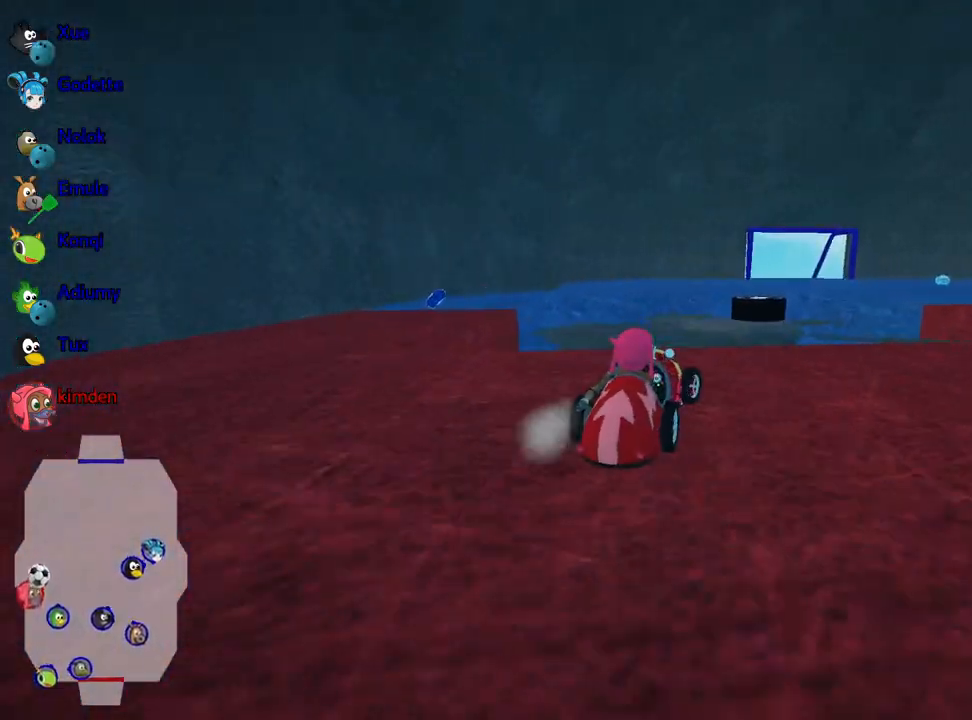
{"keys": ["up"], "events": [[150, "right", "down"], [367, "right", "up"]]}
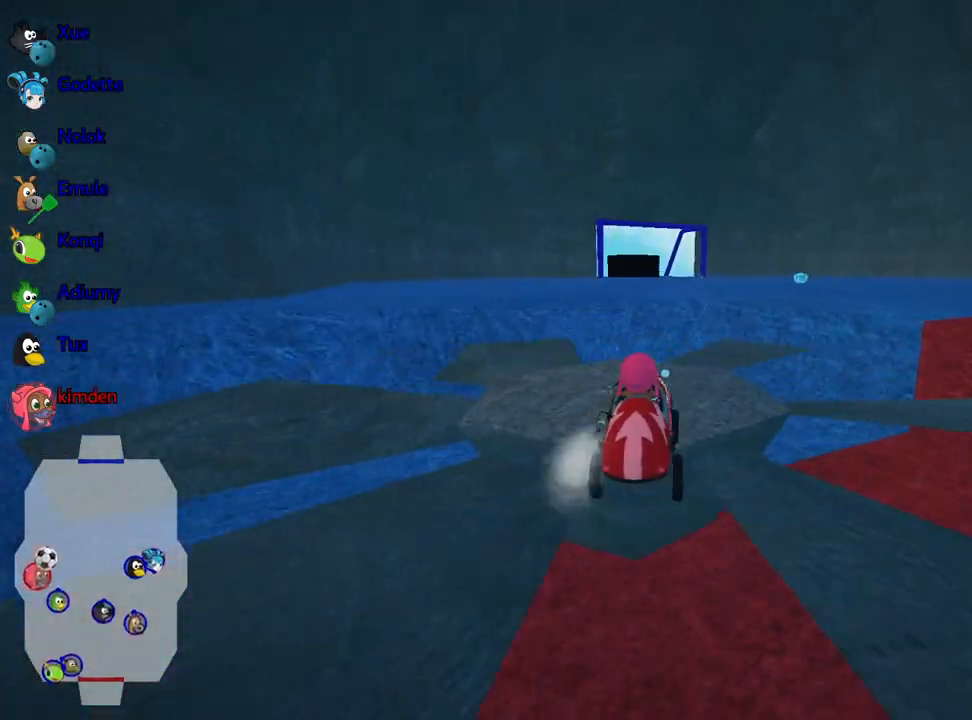
{"keys": [], "events": [[234, "up", "up"]]}
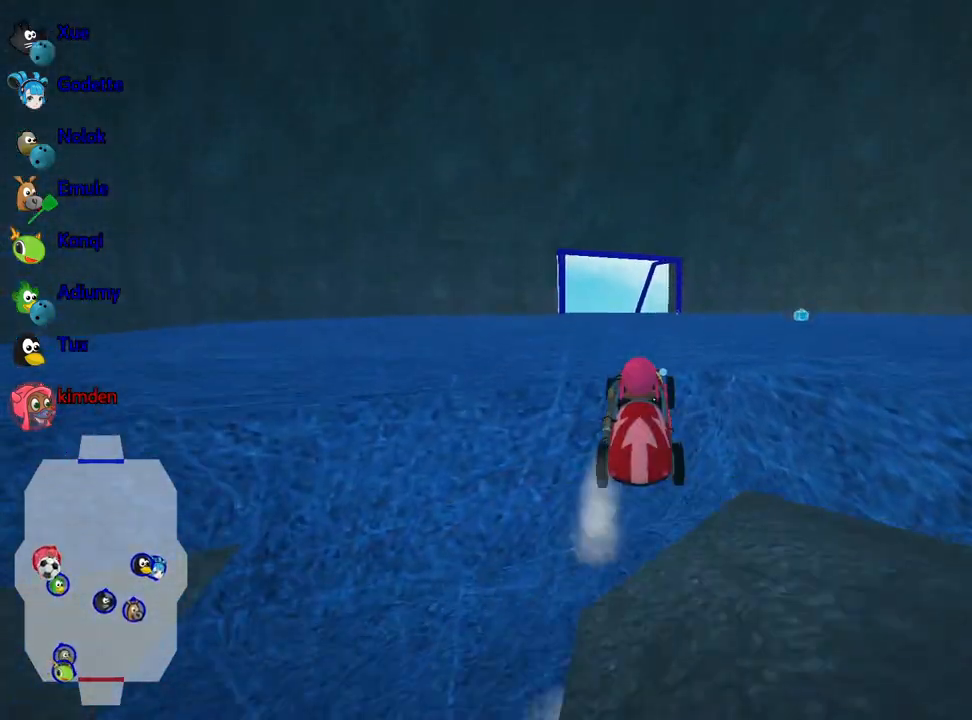
{"keys": [], "events": []}
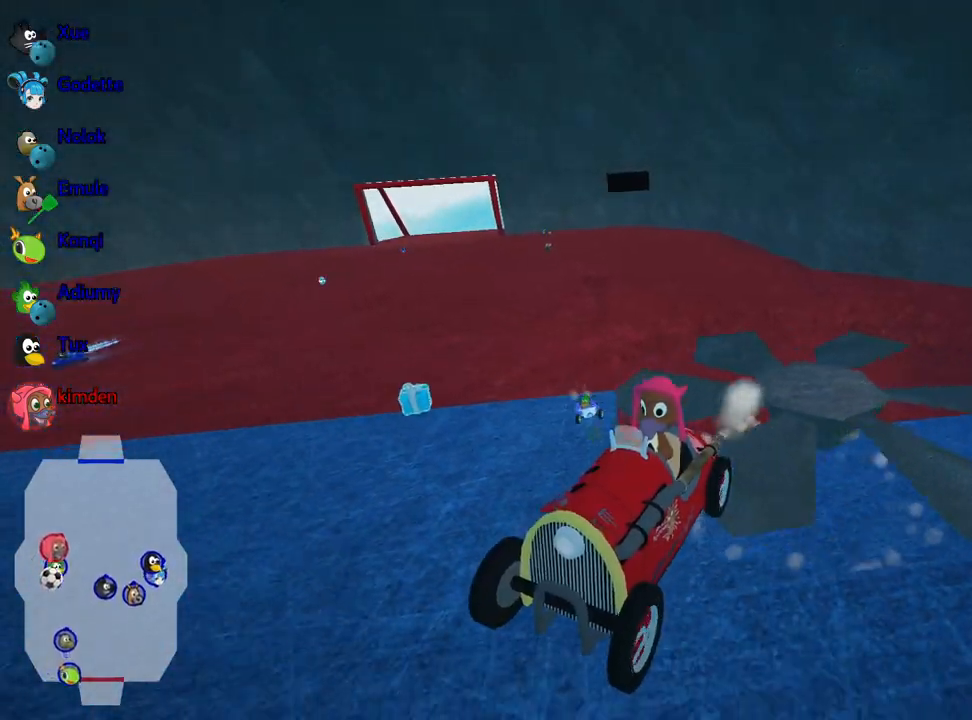
{"keys": [], "events": []}
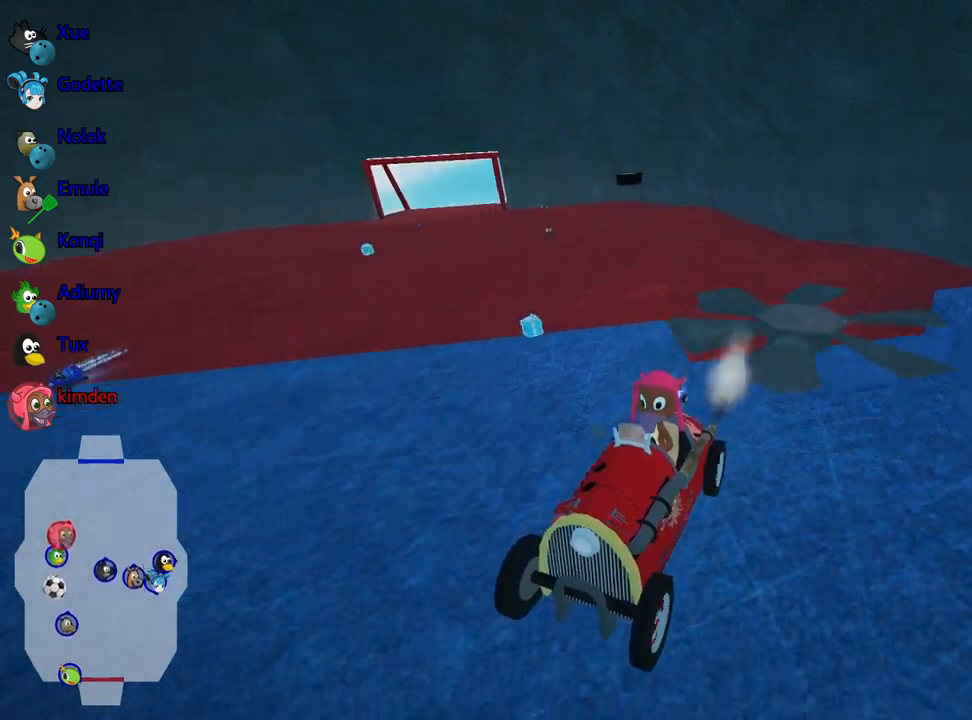
{"keys": [], "events": []}
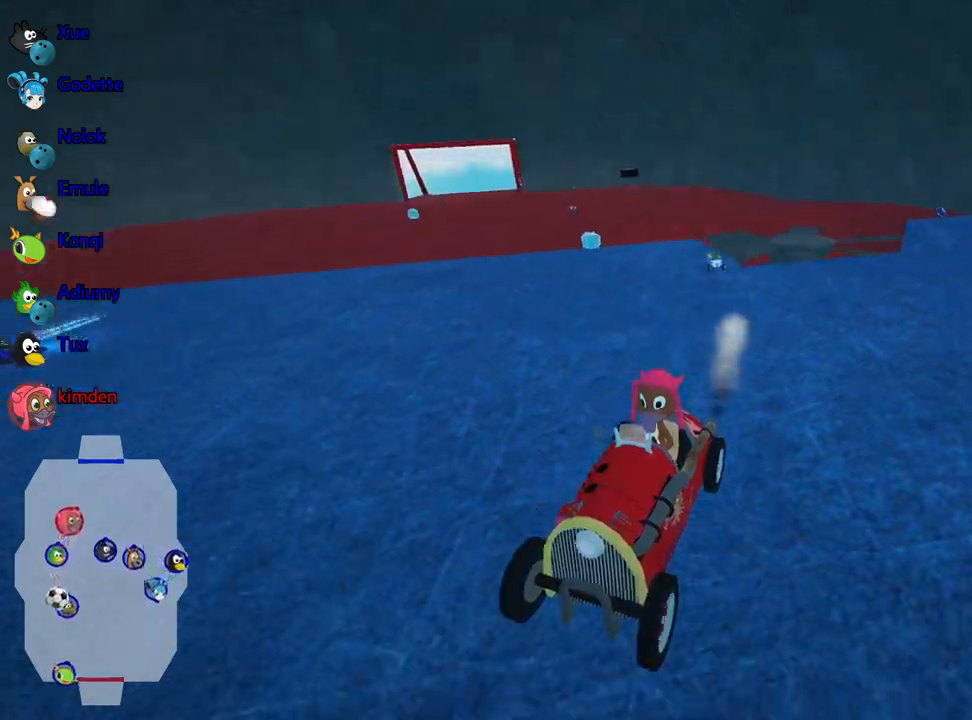
{"keys": ["right"], "events": [[217, "right", "down"]]}
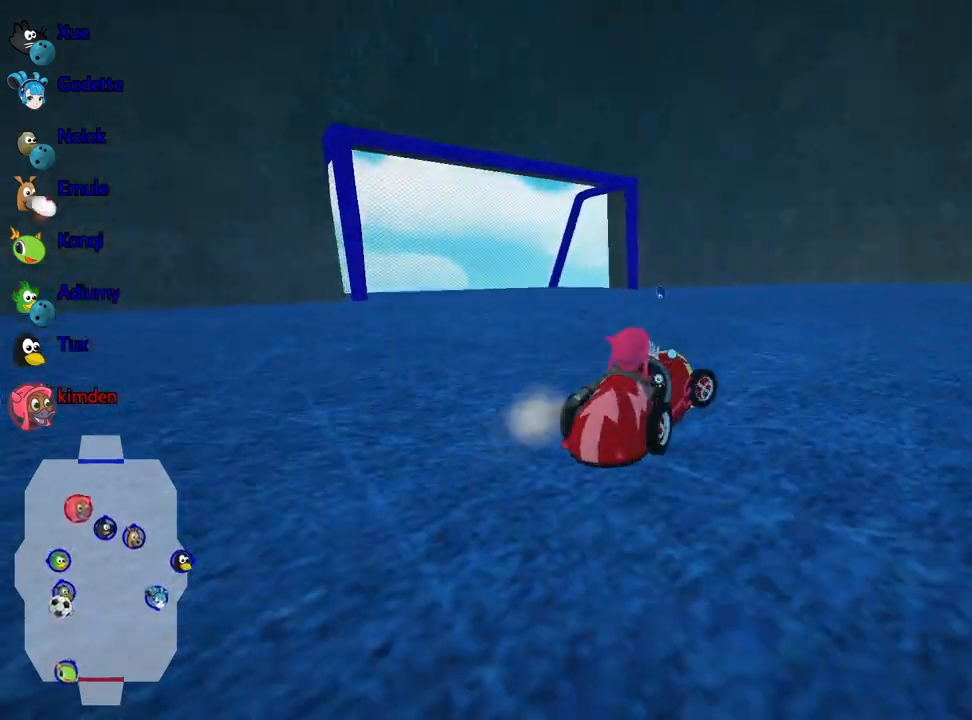
{"keys": ["right", "up"], "events": [[84, "up", "down"]]}
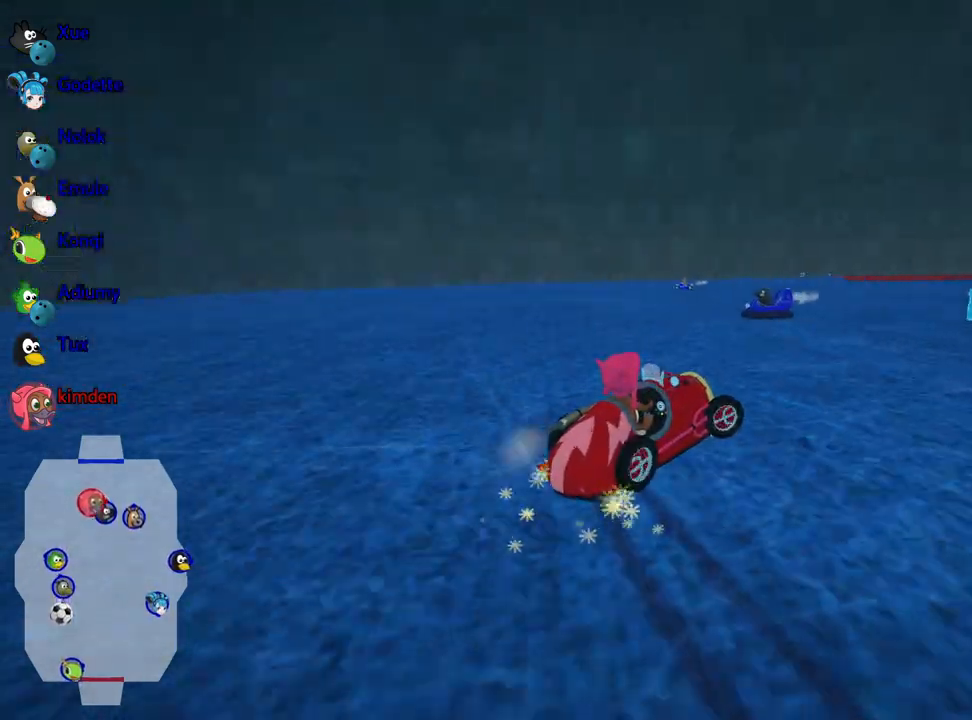
{"keys": ["right", "up"], "events": []}
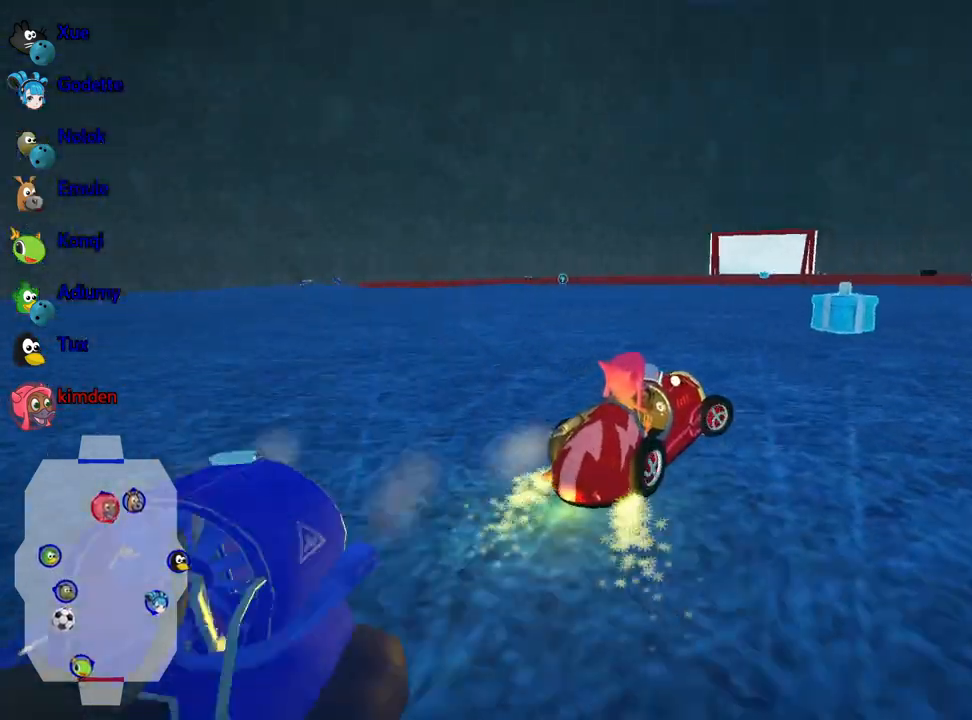
{"keys": ["up"], "events": [[50, "right", "up"], [184, "nitro", "down"], [317, "right", "down"], [367, "nitro", "up"], [484, "right", "up"]]}
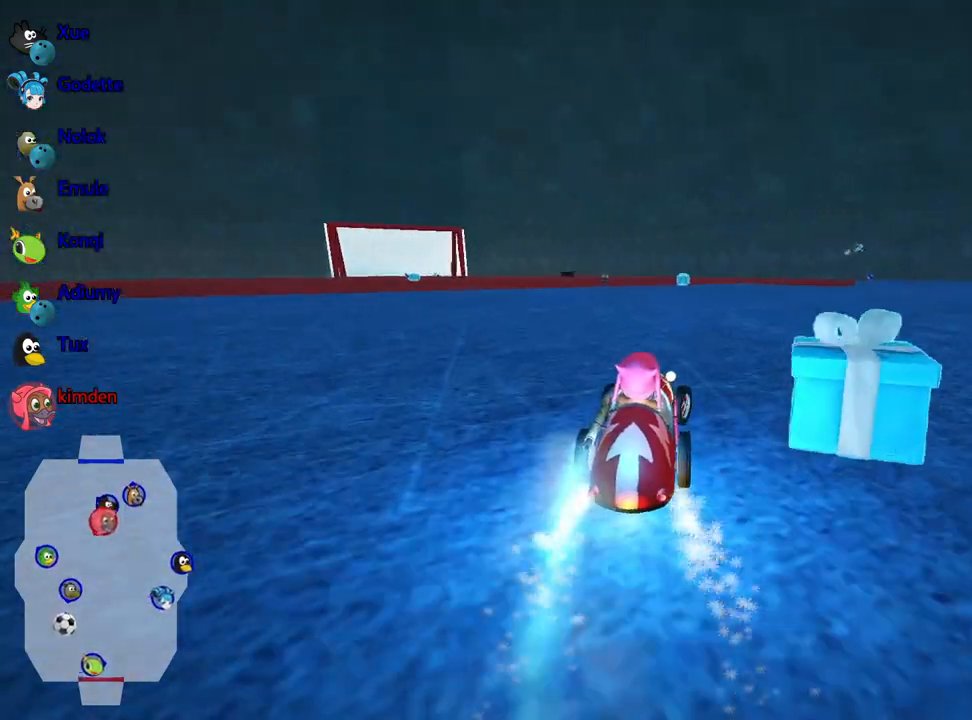
{"keys": ["left", "up"], "events": [[450, "left", "down"]]}
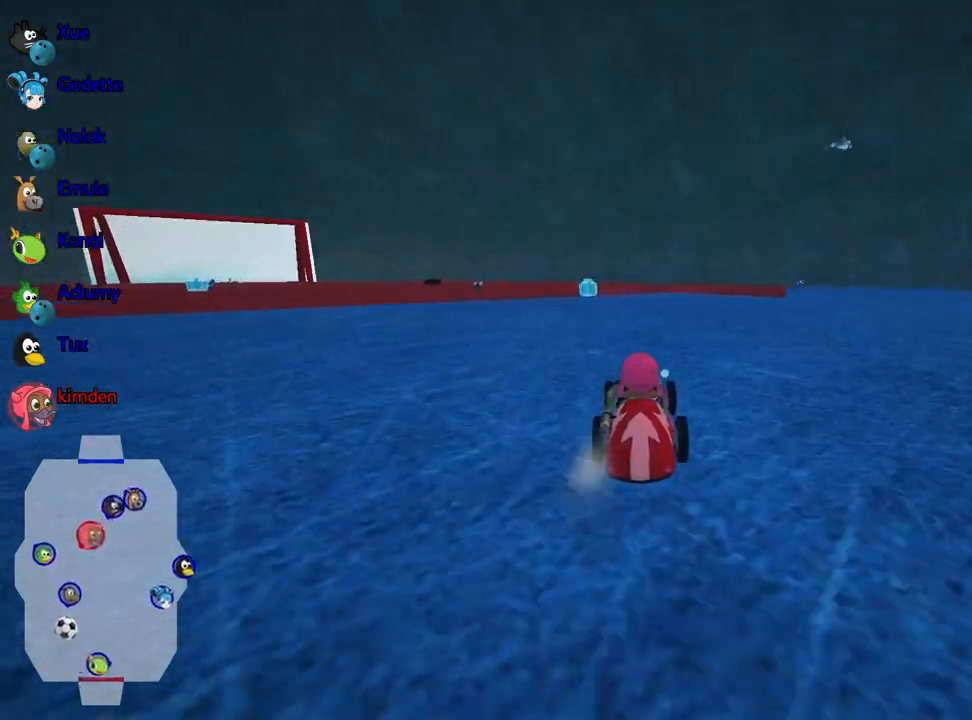
{"keys": ["up"], "events": [[117, "left", "up"]]}
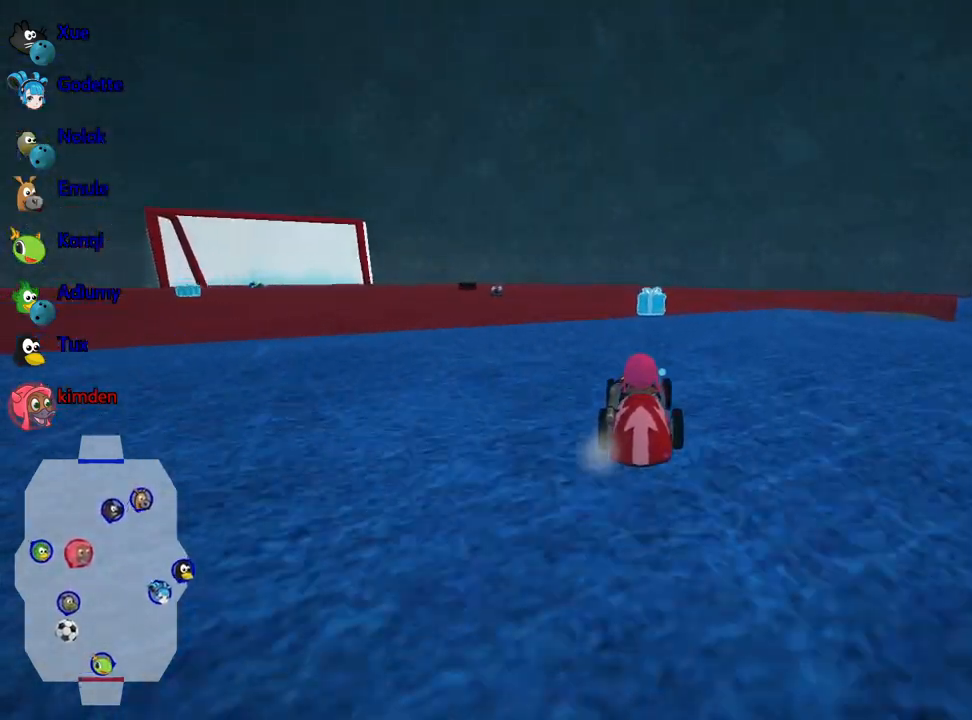
{"keys": ["left", "up"], "events": [[400, "left", "down"]]}
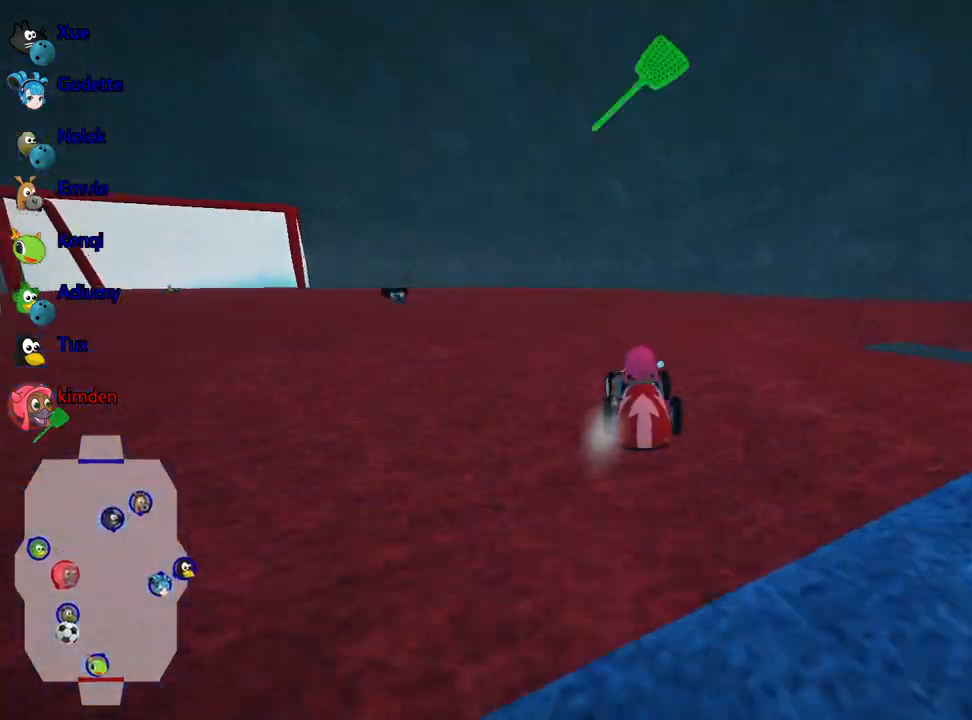
{"keys": ["right", "up"], "events": [[117, "left", "up"], [350, "right", "down"]]}
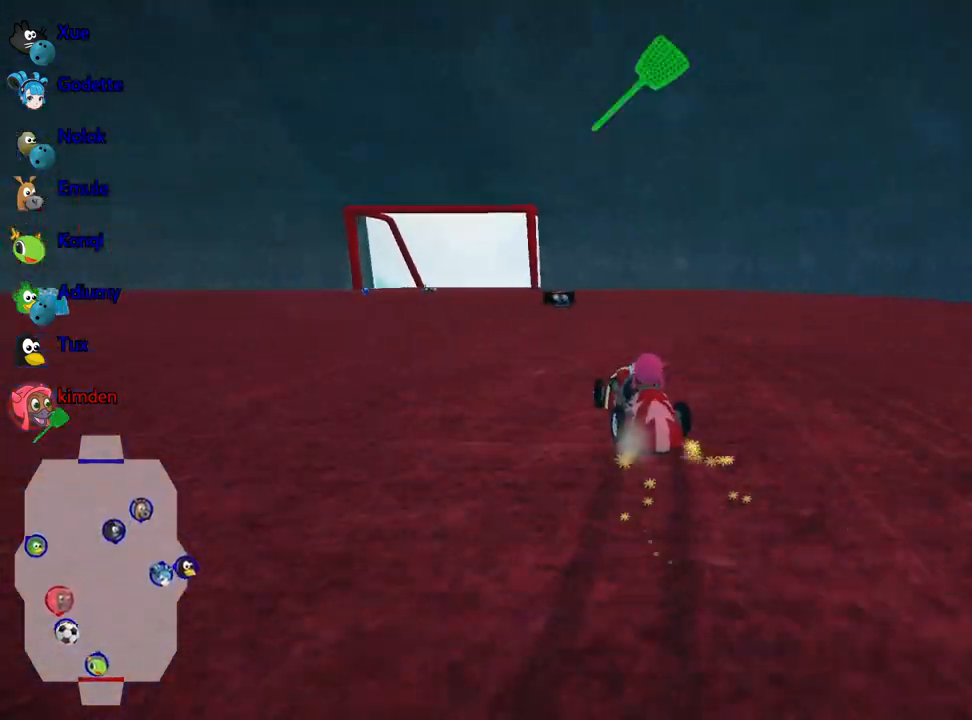
{"keys": ["up"], "events": [[217, "fire", "down"], [250, "nitro", "down"], [350, "right", "up"], [400, "fire", "up"], [417, "nitro", "up"]]}
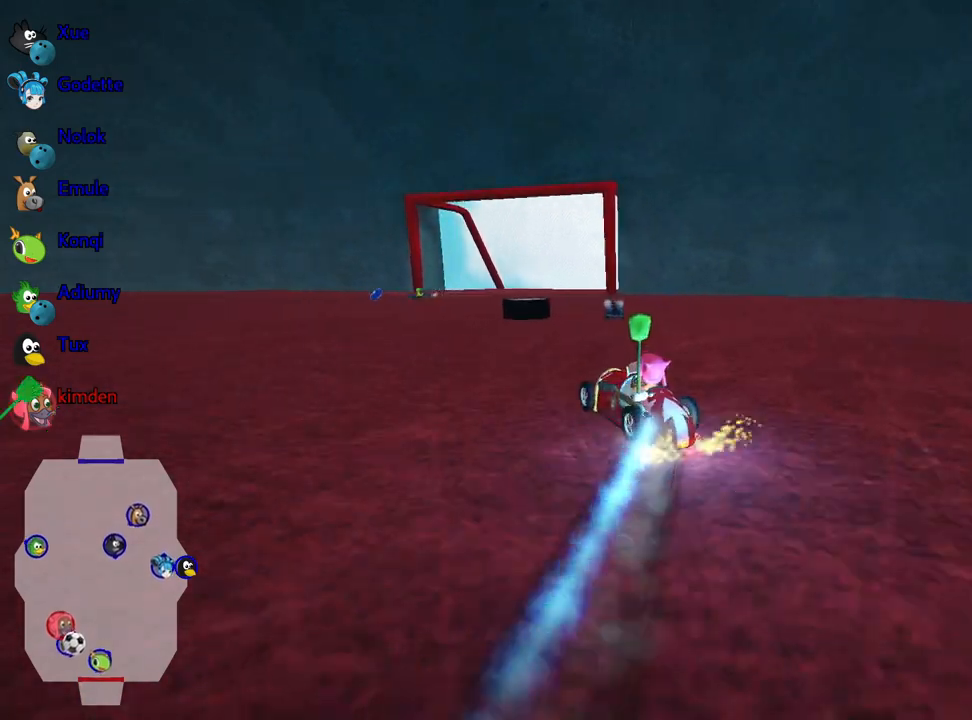
{"keys": ["left"], "events": [[267, "left", "down"], [334, "up", "up"]]}
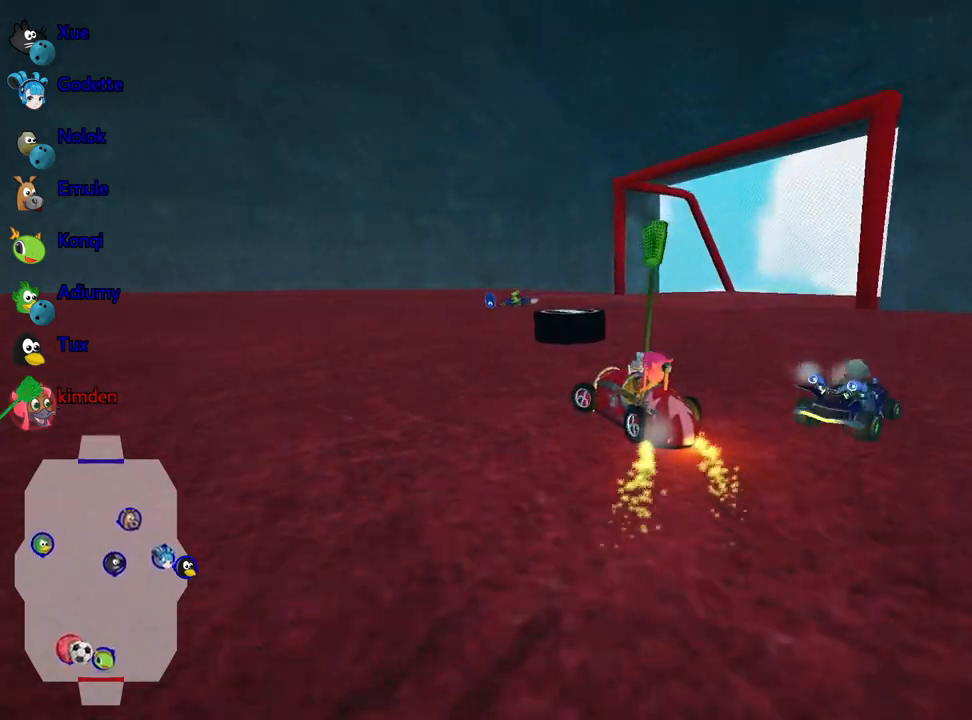
{"keys": ["right"], "events": [[134, "left", "up"], [417, "right", "down"]]}
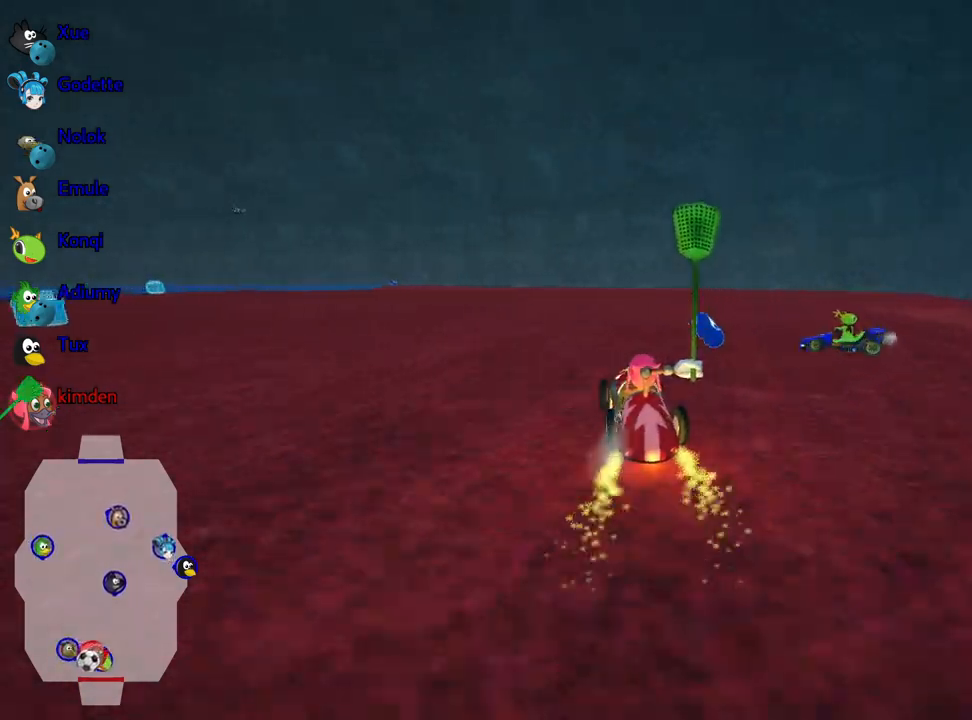
{"keys": ["right"], "events": []}
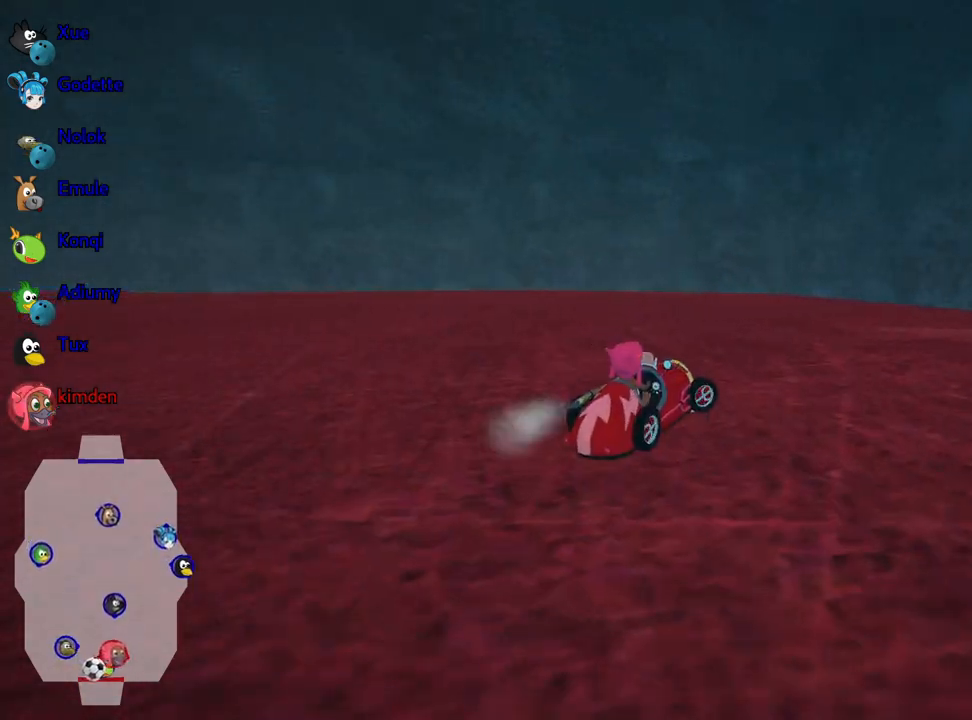
{"keys": ["right"], "events": []}
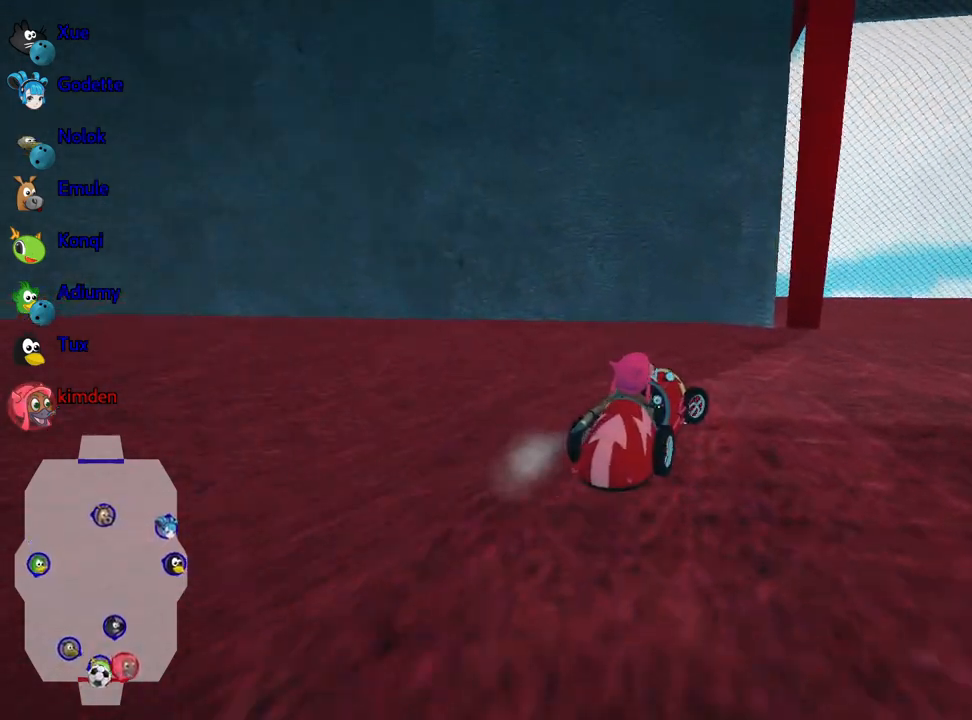
{"keys": [], "events": [[417, "right", "up"]]}
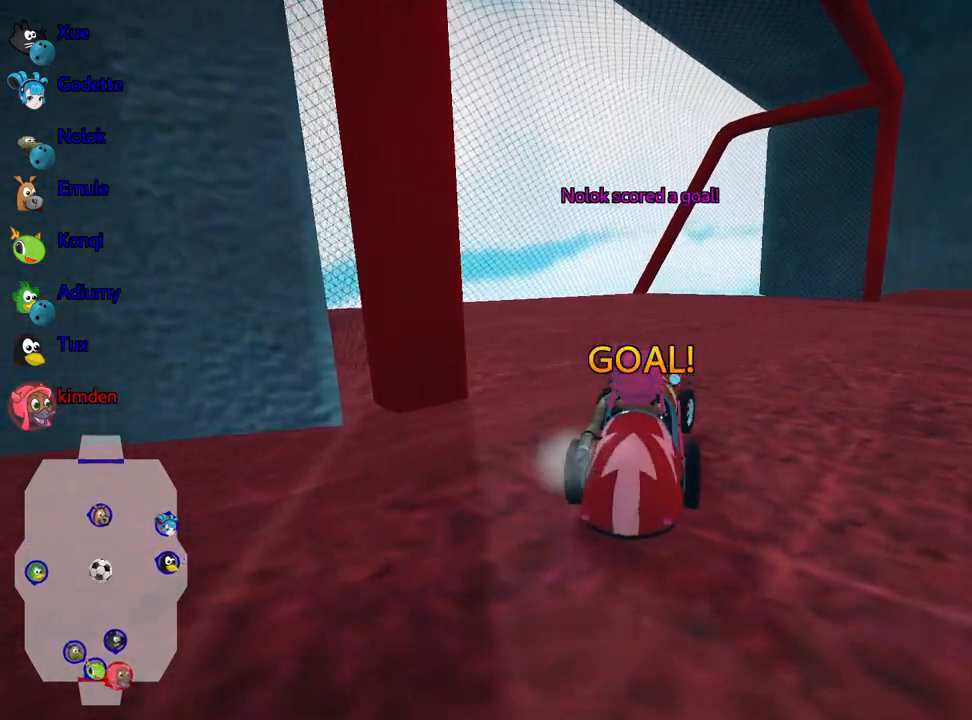
{"keys": [], "events": []}
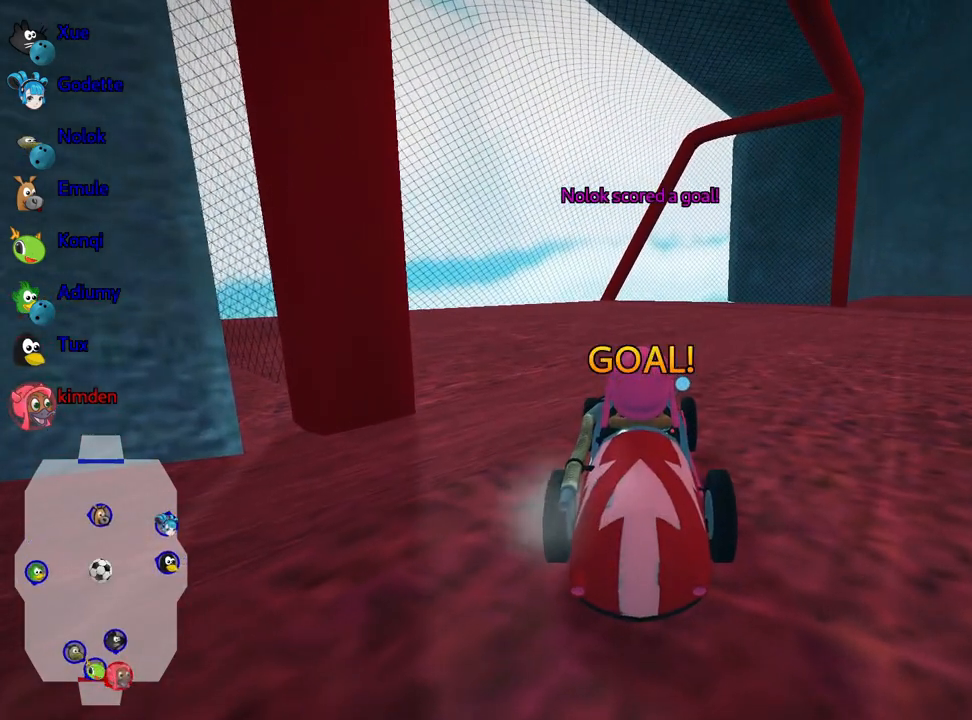
{"keys": [], "events": []}
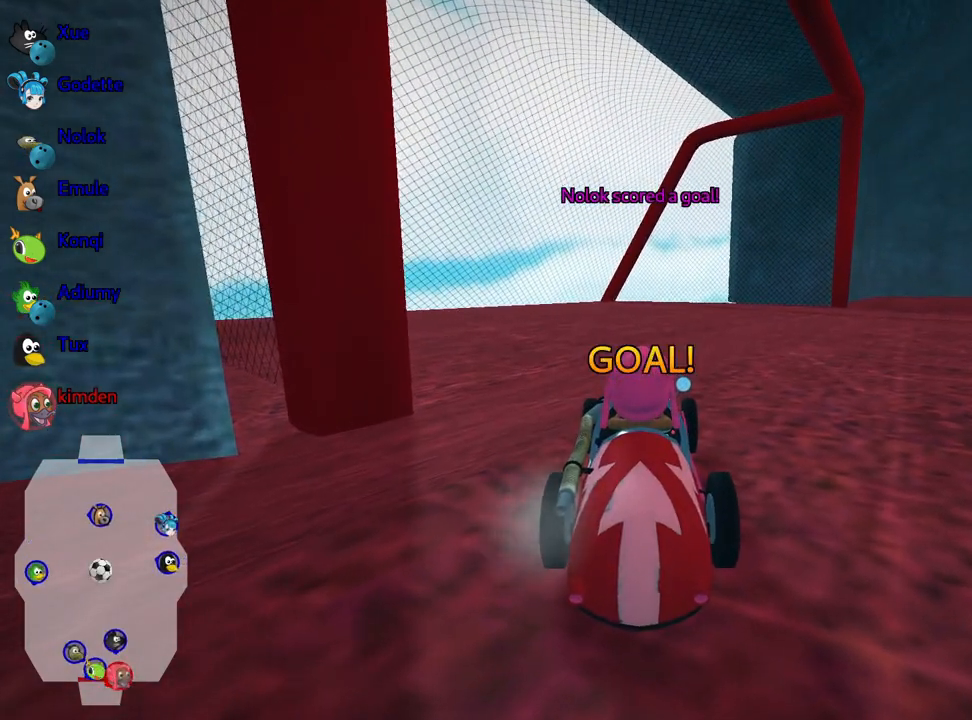
{"keys": [], "events": []}
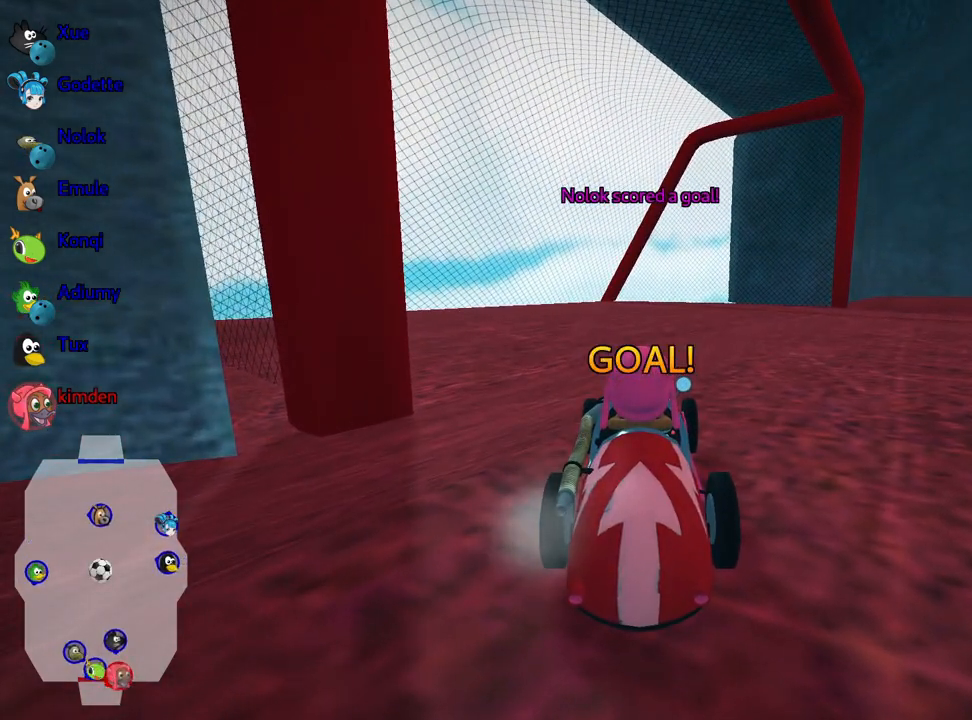
{"keys": [], "events": []}
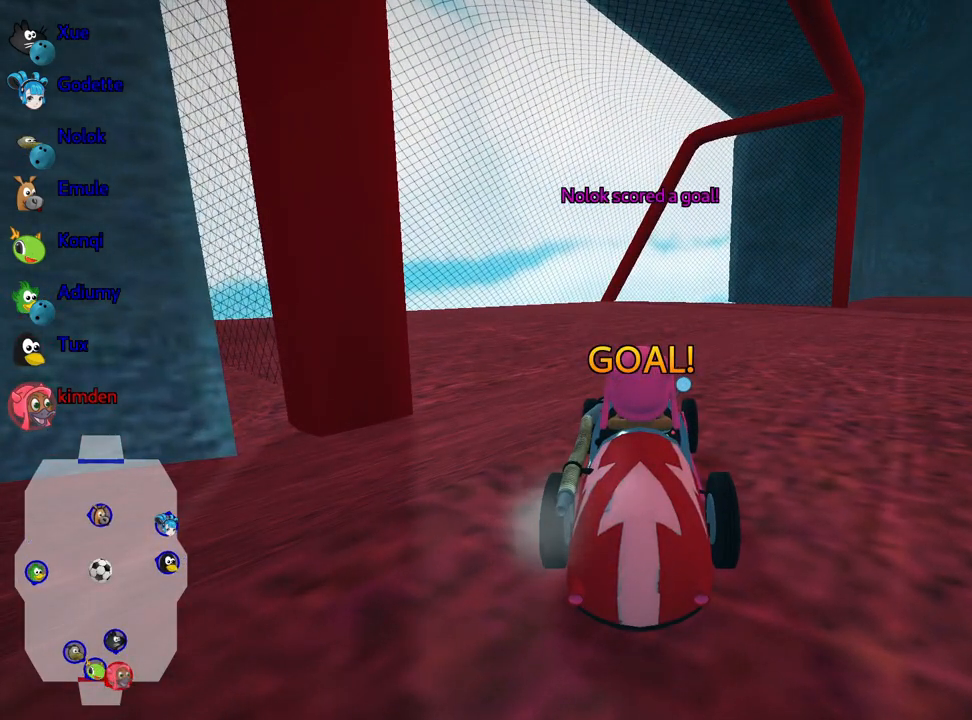
{"keys": [], "events": []}
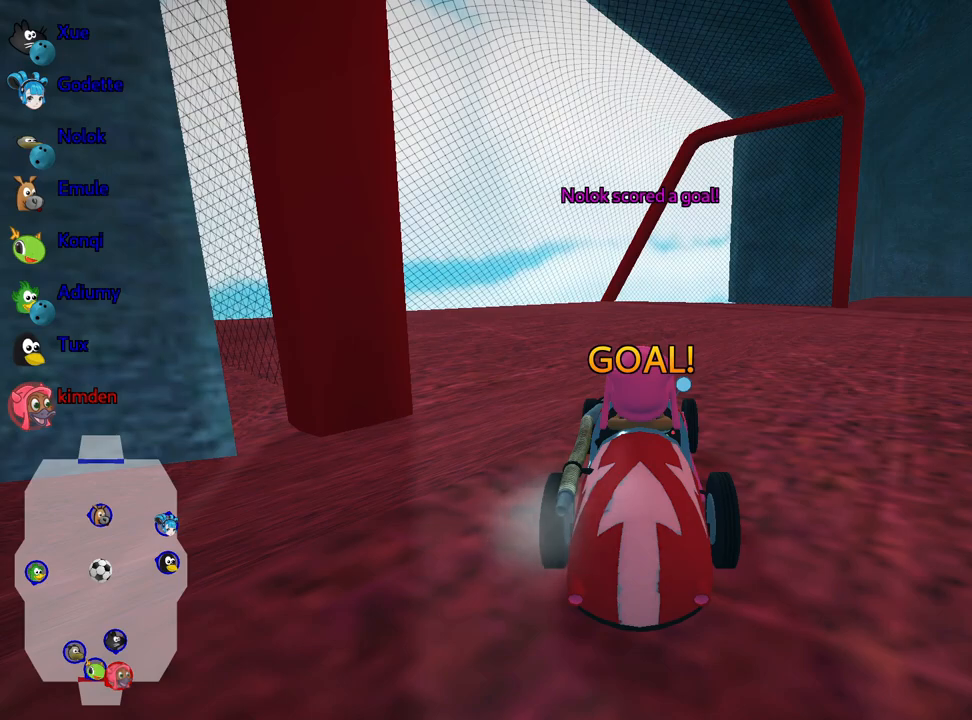
{"keys": ["up"], "events": [[500, "up", "down"]]}
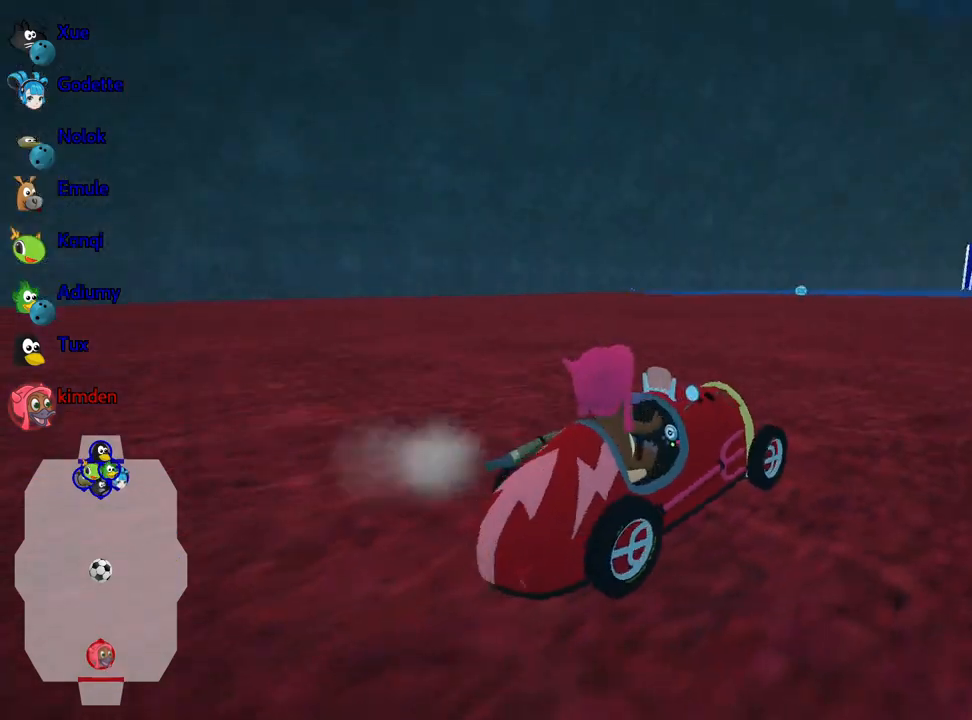
{"keys": ["nitro", "up"], "events": [[284, "nitro", "down"]]}
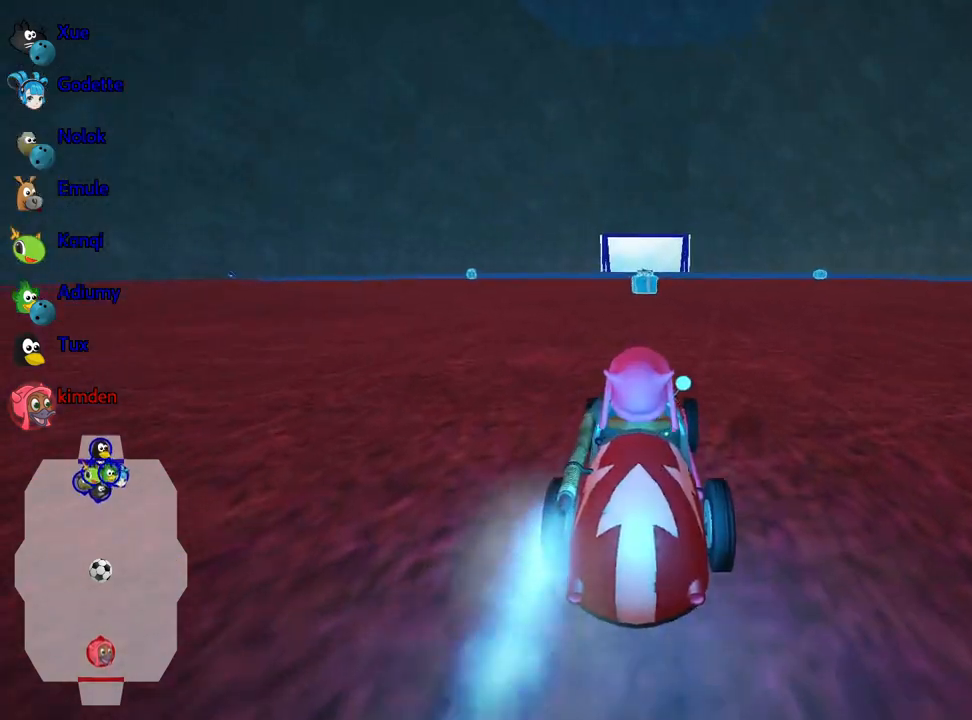
{"keys": ["nitro", "up"], "events": []}
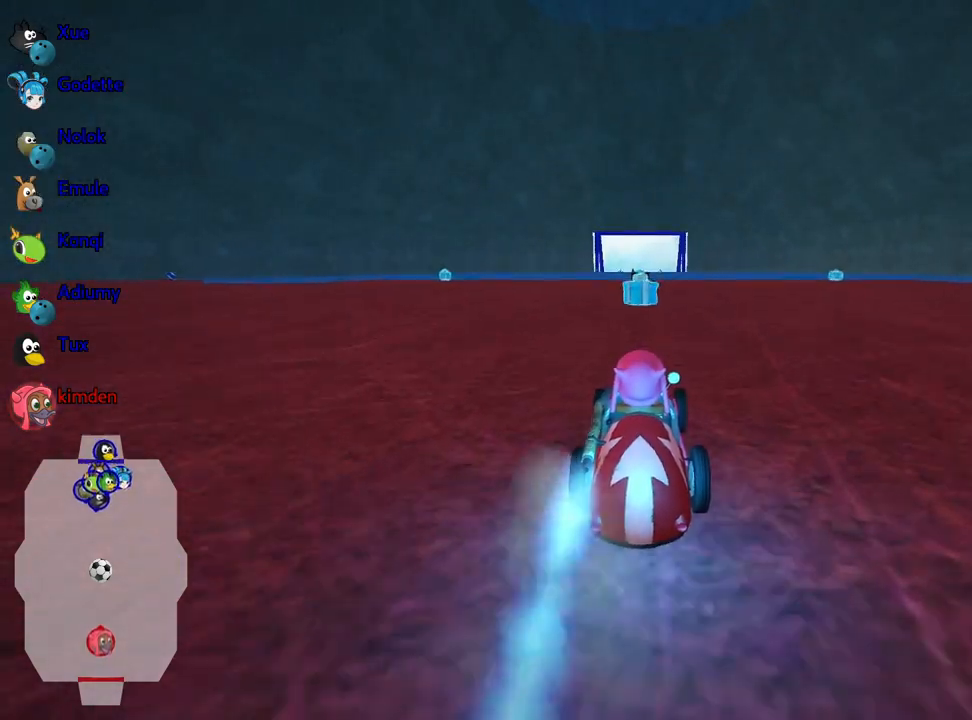
{"keys": ["up"], "events": [[267, "nitro", "up"]]}